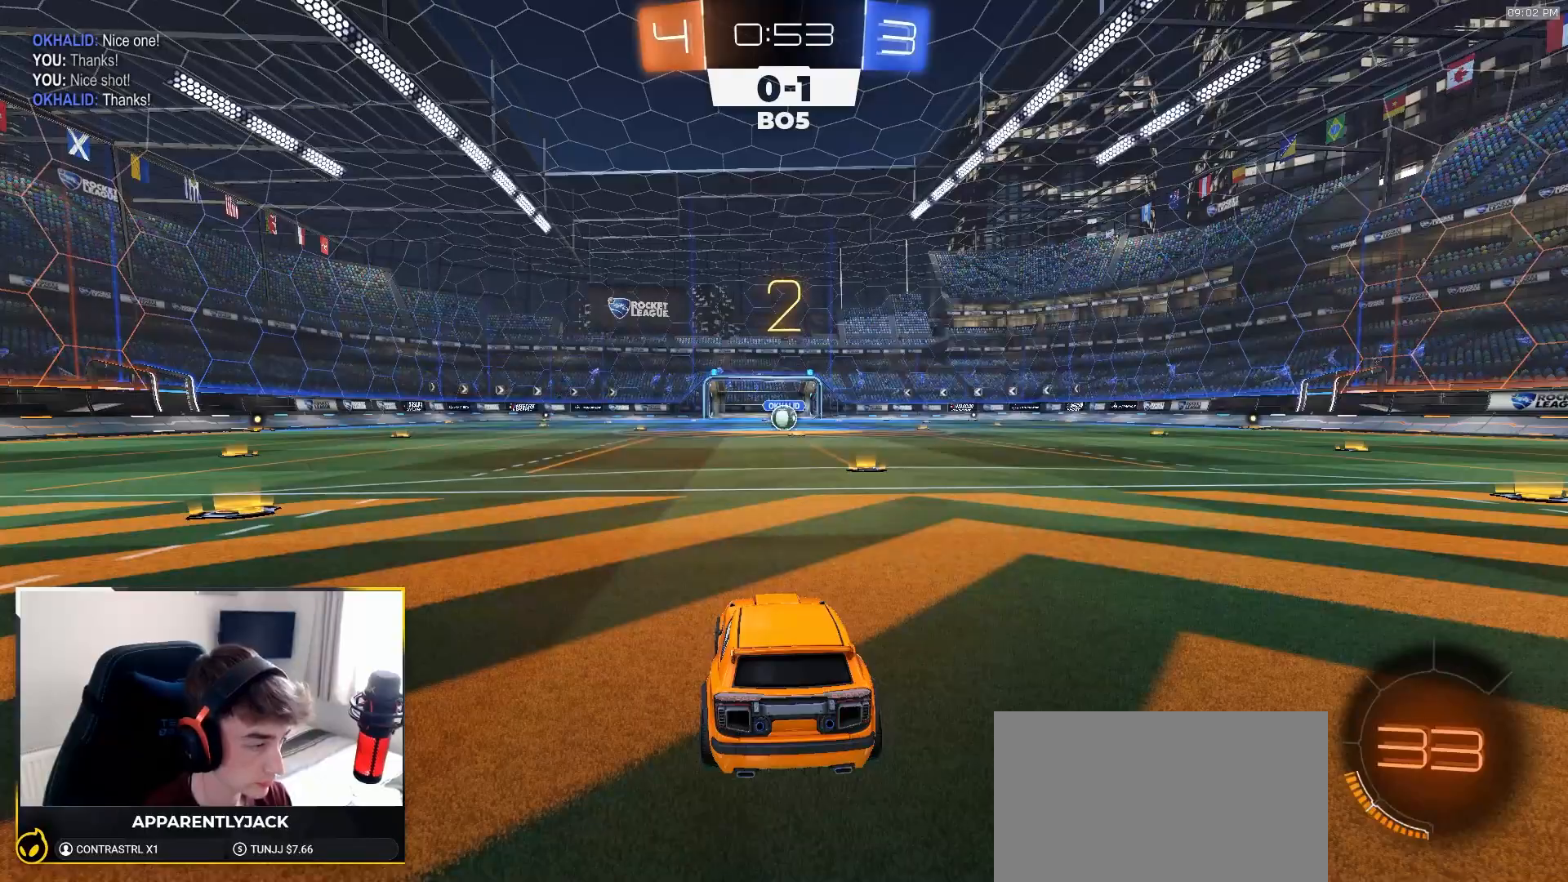
Gameplay with a controller (PlayStation layout); each line is a JSON object with the inputs held at the frame after it. "events" lists button and stick changes between this image and that frame as [ms after this image, input, new state], when the widget could be followed in between. Not read: L3 R3 TOUCHPAD.
{"buttons": ["R1", "R2"], "left_stick": "center", "right_stick": "center", "events": []}
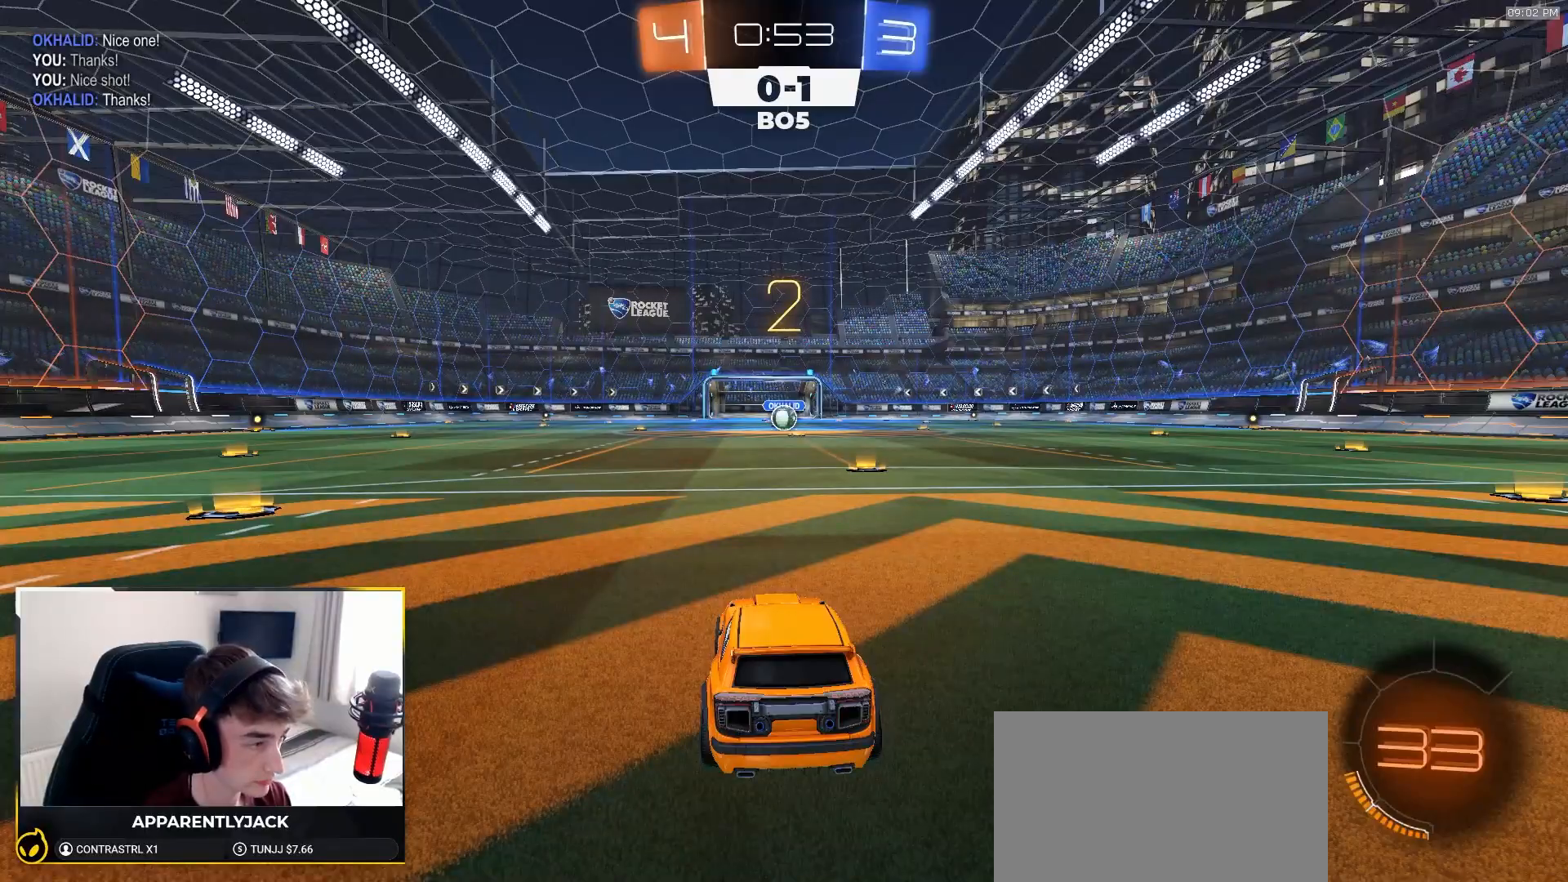
{"buttons": ["R1", "R2"], "left_stick": "center", "right_stick": "center", "events": []}
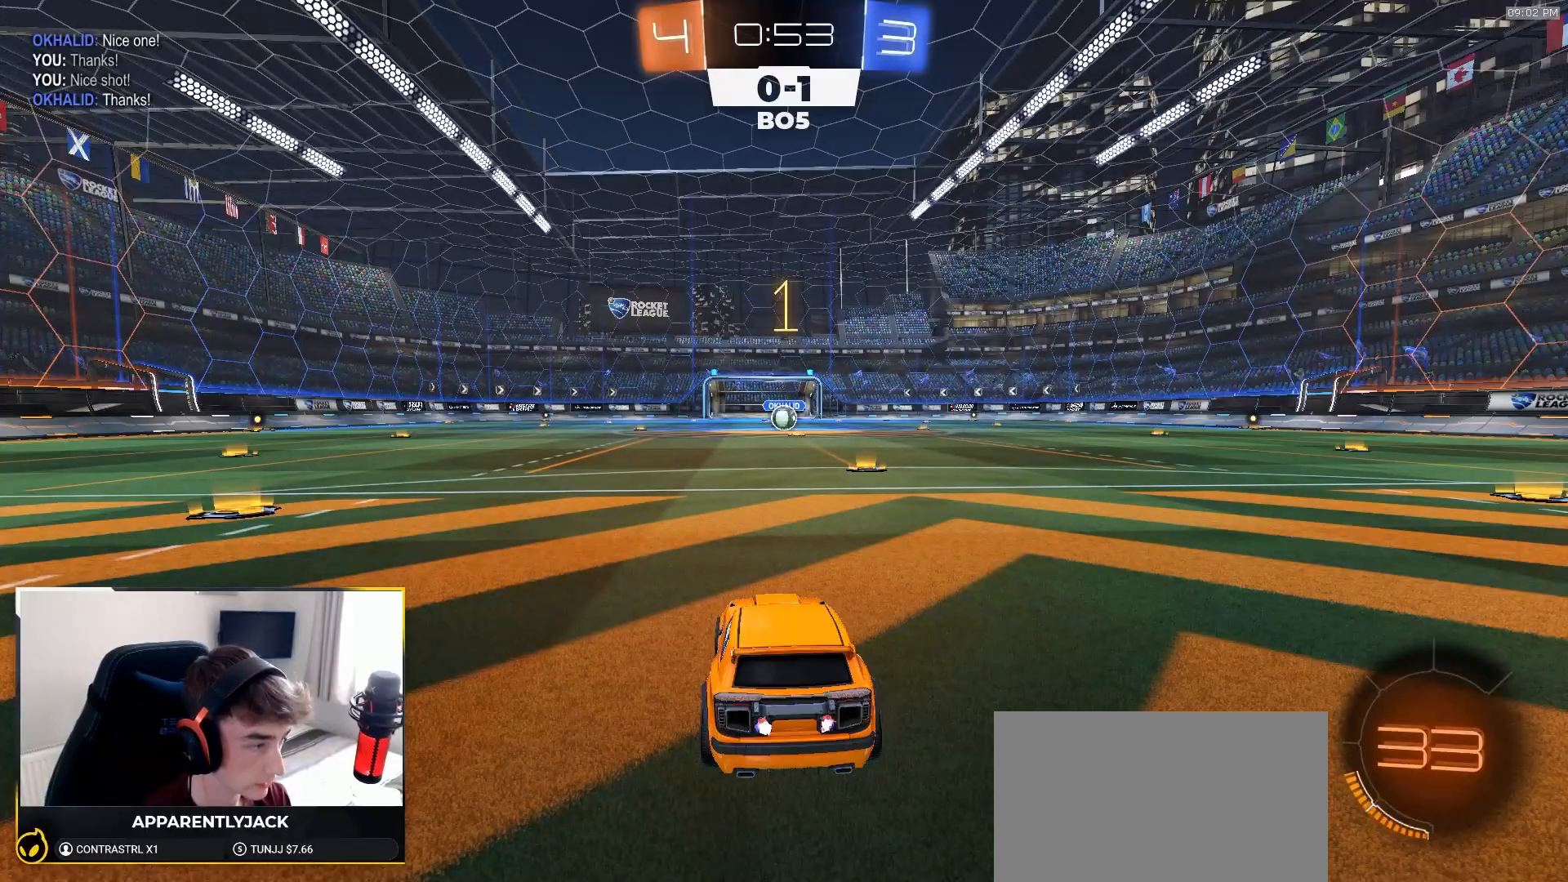
{"buttons": ["R1", "R2"], "left_stick": "up-right", "right_stick": "center", "events": [[433, "left_stick", "up-right"]]}
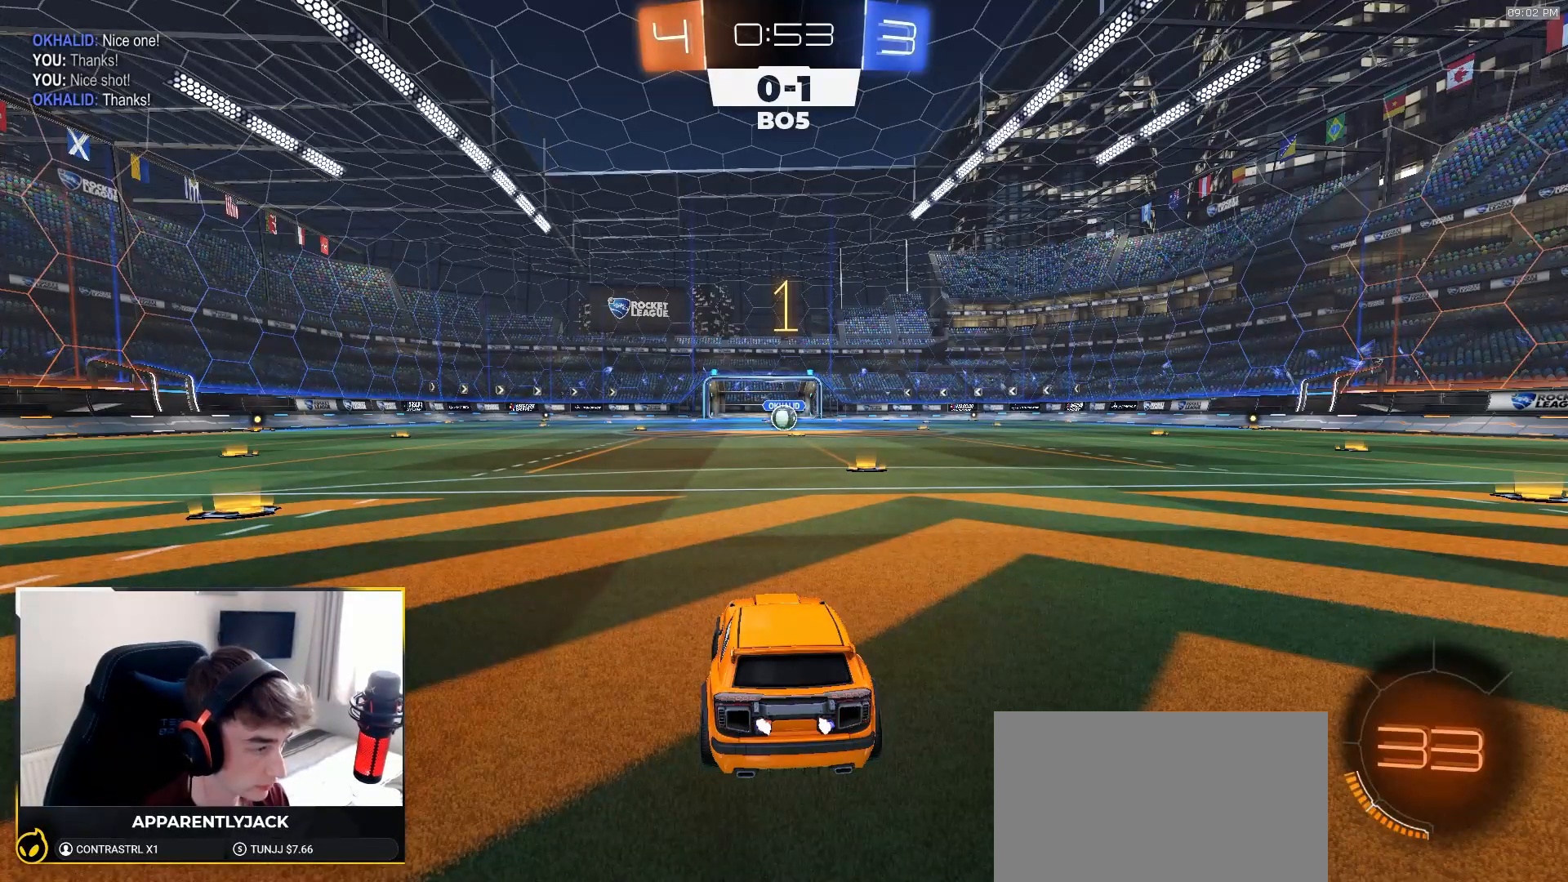
{"buttons": ["CROSS", "R1", "R2"], "left_stick": "left", "right_stick": "center", "events": [[117, "left_stick", "center"], [400, "left_stick", "left"], [483, "CROSS", "down"]]}
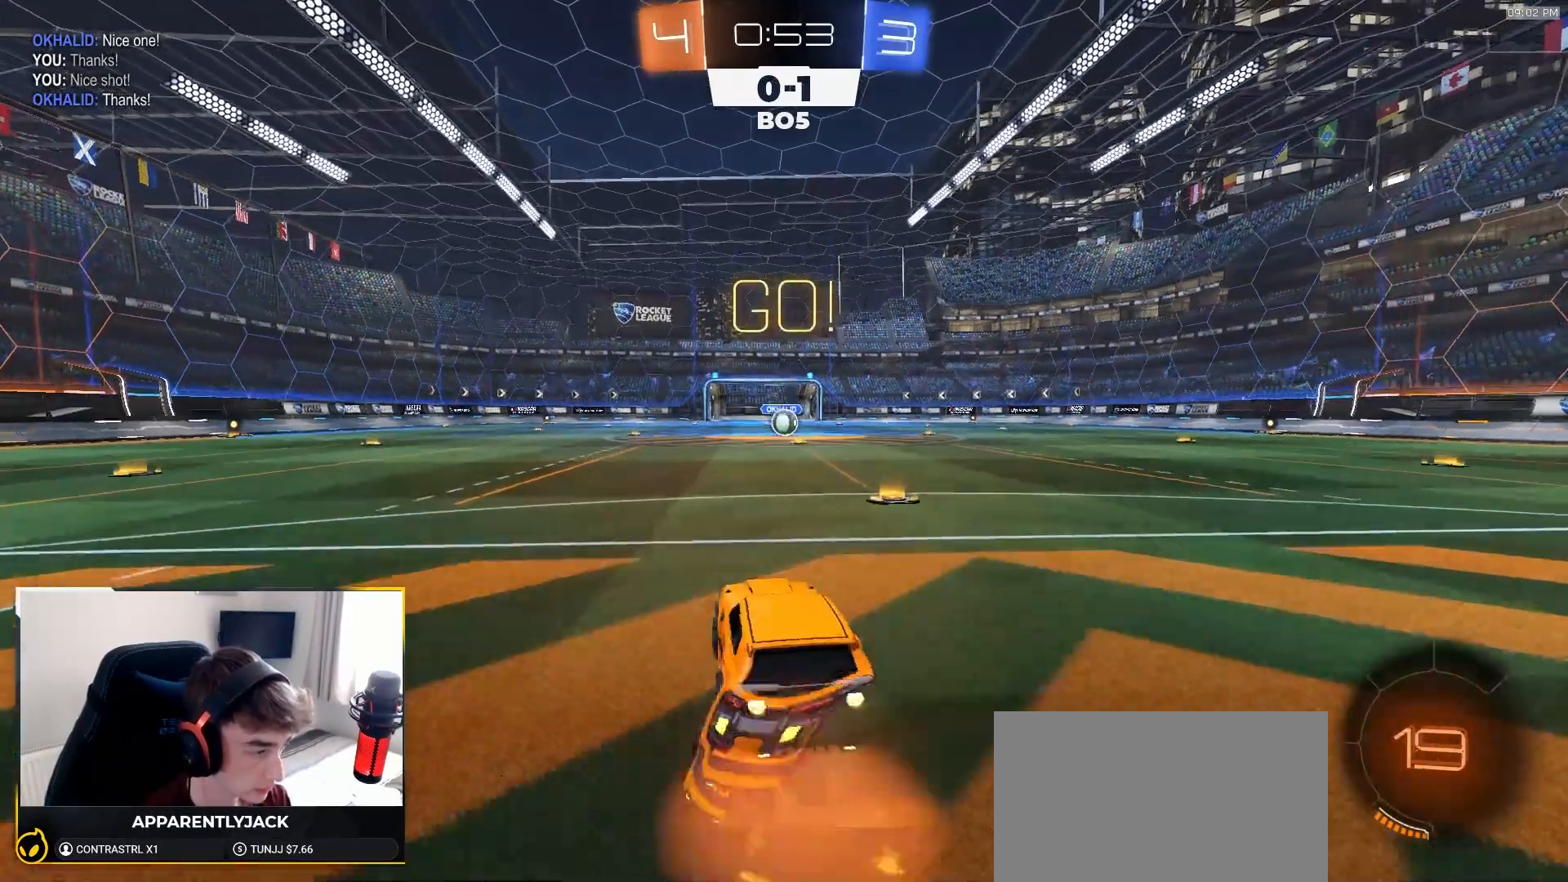
{"buttons": ["L1", "R1", "R2"], "left_stick": "down-right", "right_stick": "center", "events": [[33, "L1", "down"], [67, "CROSS", "up"], [67, "left_stick", "up-right"], [117, "CROSS", "down"], [200, "left_stick", "down"], [233, "CROSS", "up"], [350, "left_stick", "down-right"]]}
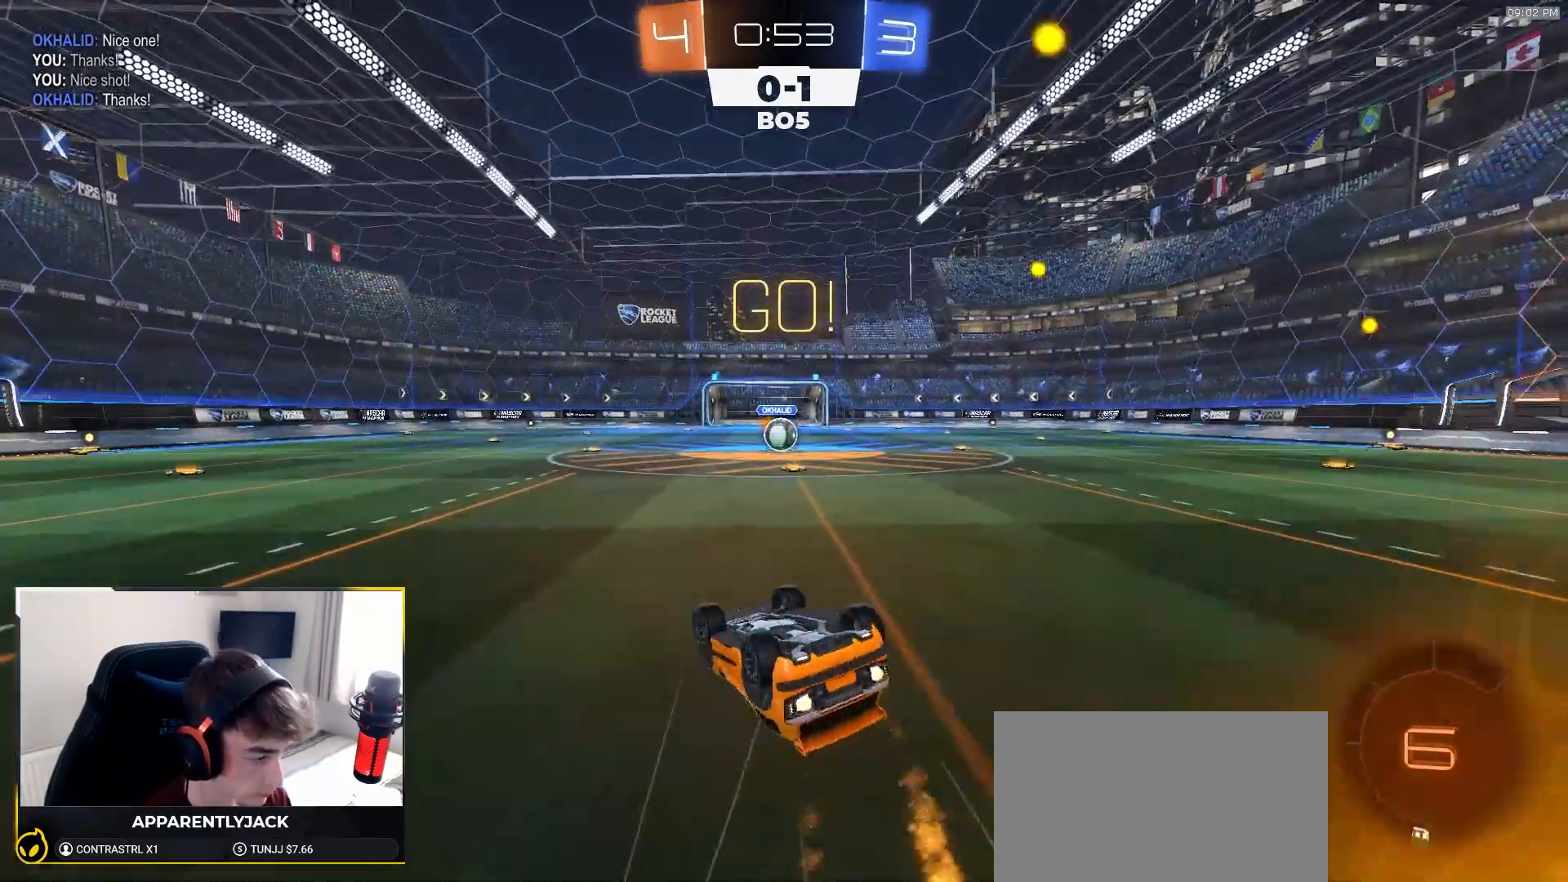
{"buttons": ["R2"], "left_stick": "center", "right_stick": "center", "events": [[317, "TRIANGLE", "down"], [433, "TRIANGLE", "up"], [450, "L1", "up"], [450, "R1", "up"], [467, "left_stick", "center"]]}
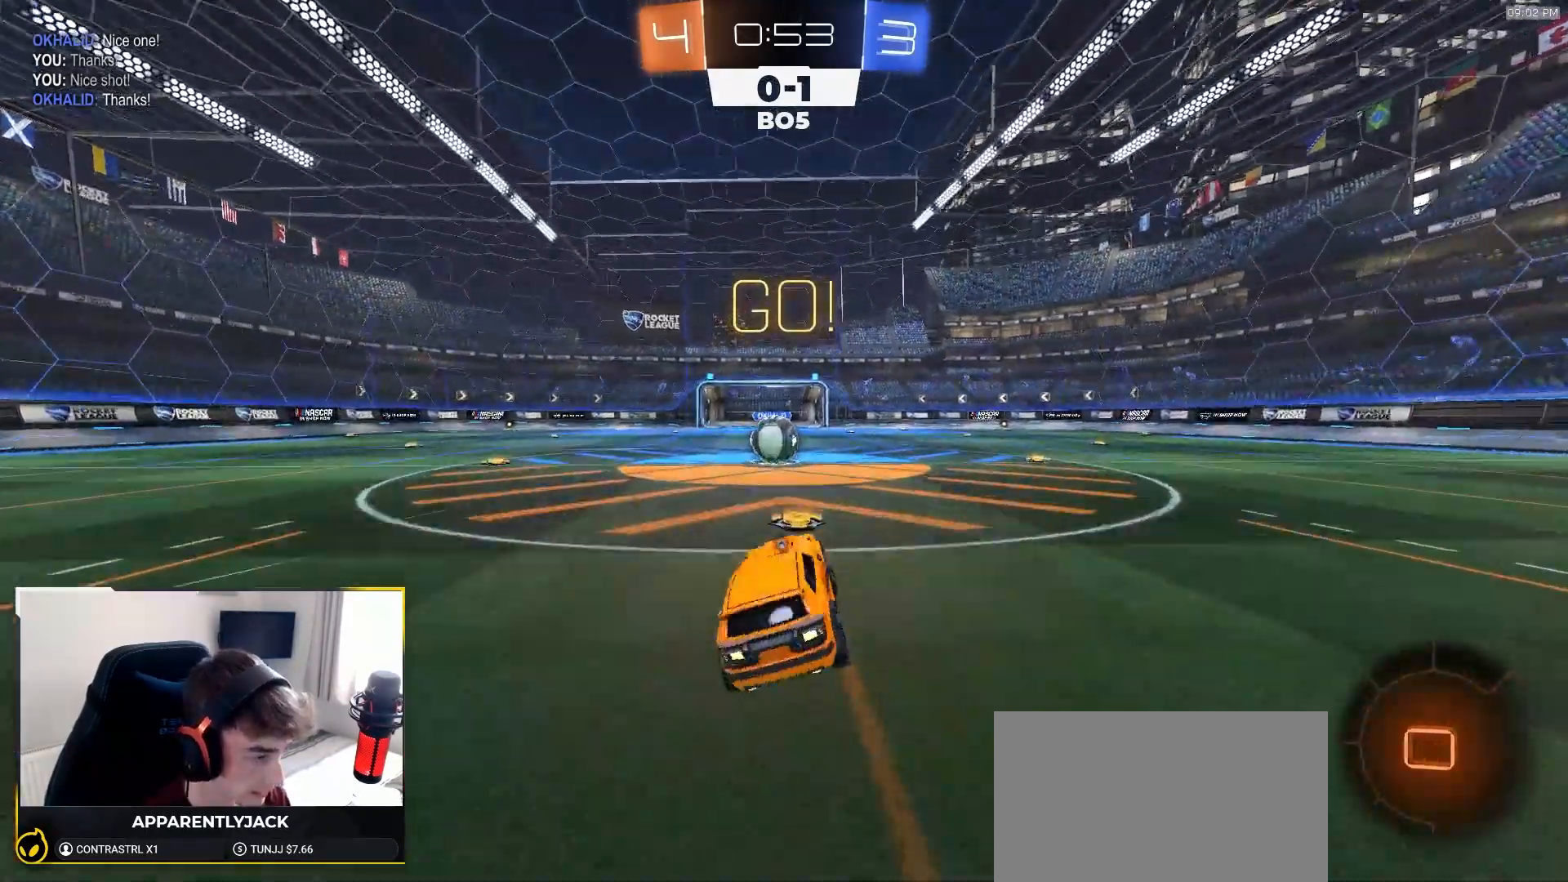
{"buttons": ["R2"], "left_stick": "left", "right_stick": "center", "events": [[317, "left_stick", "down-right"], [383, "CROSS", "down"], [383, "left_stick", "left"], [467, "CROSS", "up"]]}
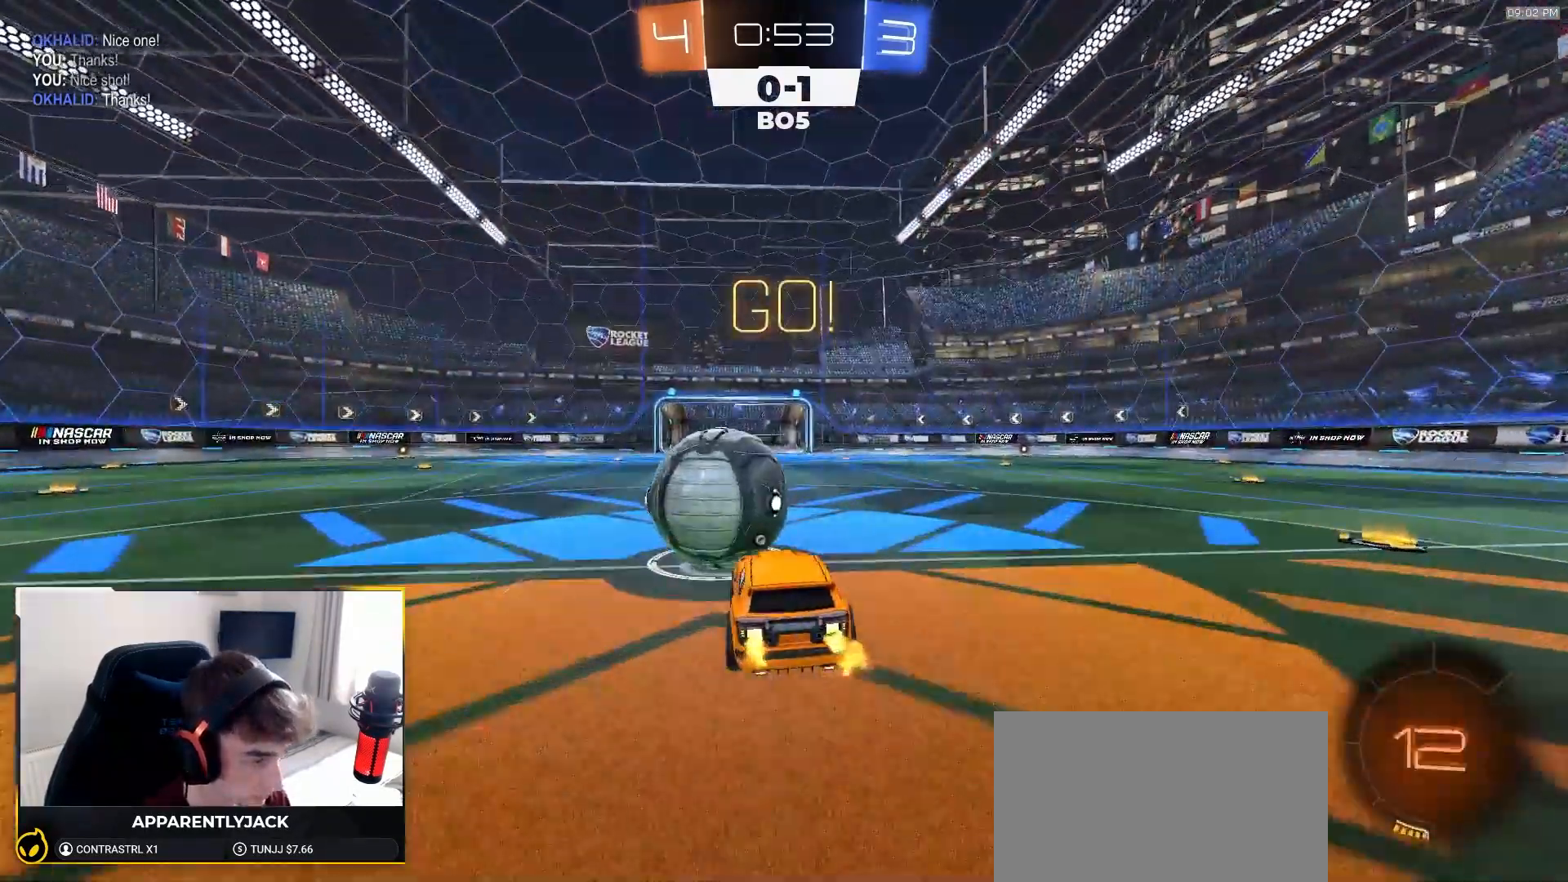
{"buttons": ["L1", "R2"], "left_stick": "down-left", "right_stick": "center"}
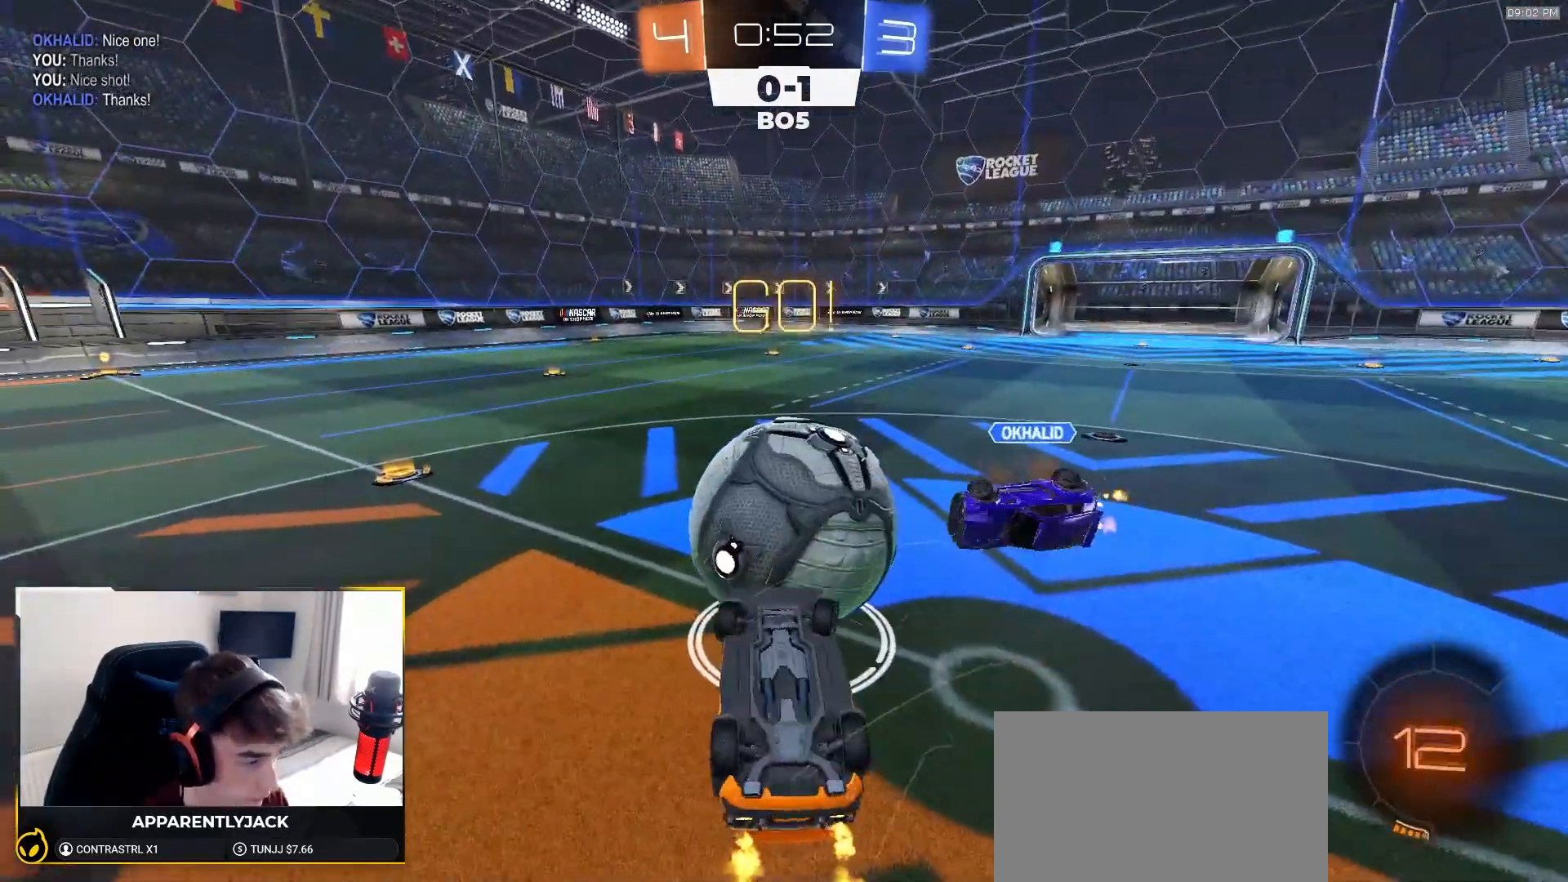
{"buttons": ["R2"], "left_stick": "center", "right_stick": "center", "events": [[17, "R2", "up"], [317, "L1", "up"], [350, "left_stick", "center"], [367, "R2", "down"]]}
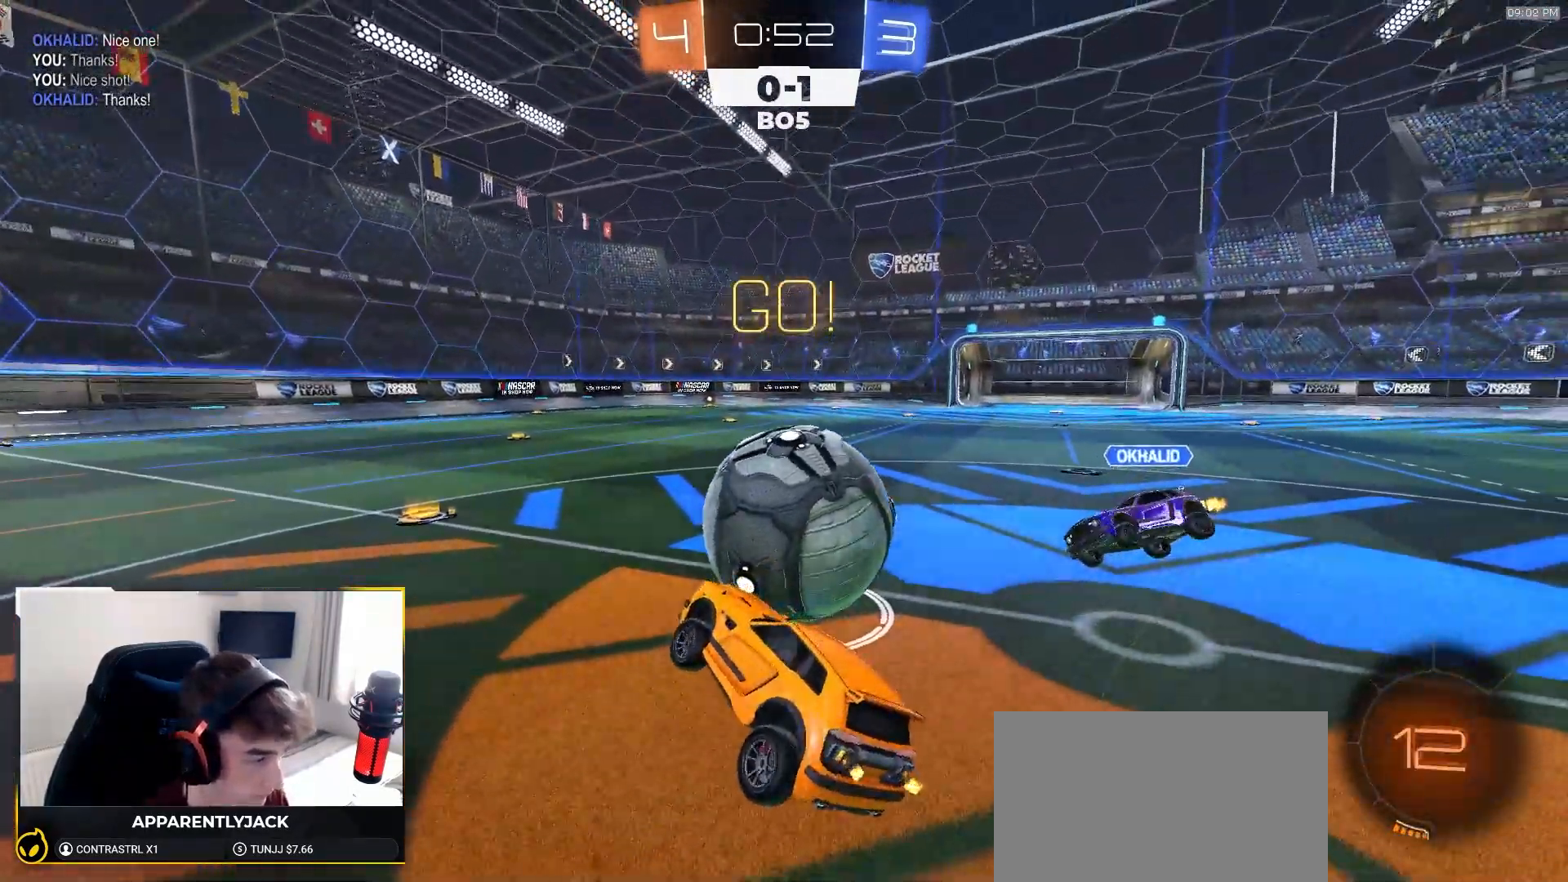
{"buttons": ["R2"], "left_stick": "center", "right_stick": "center", "events": [[267, "left_stick", "right"], [483, "left_stick", "center"]]}
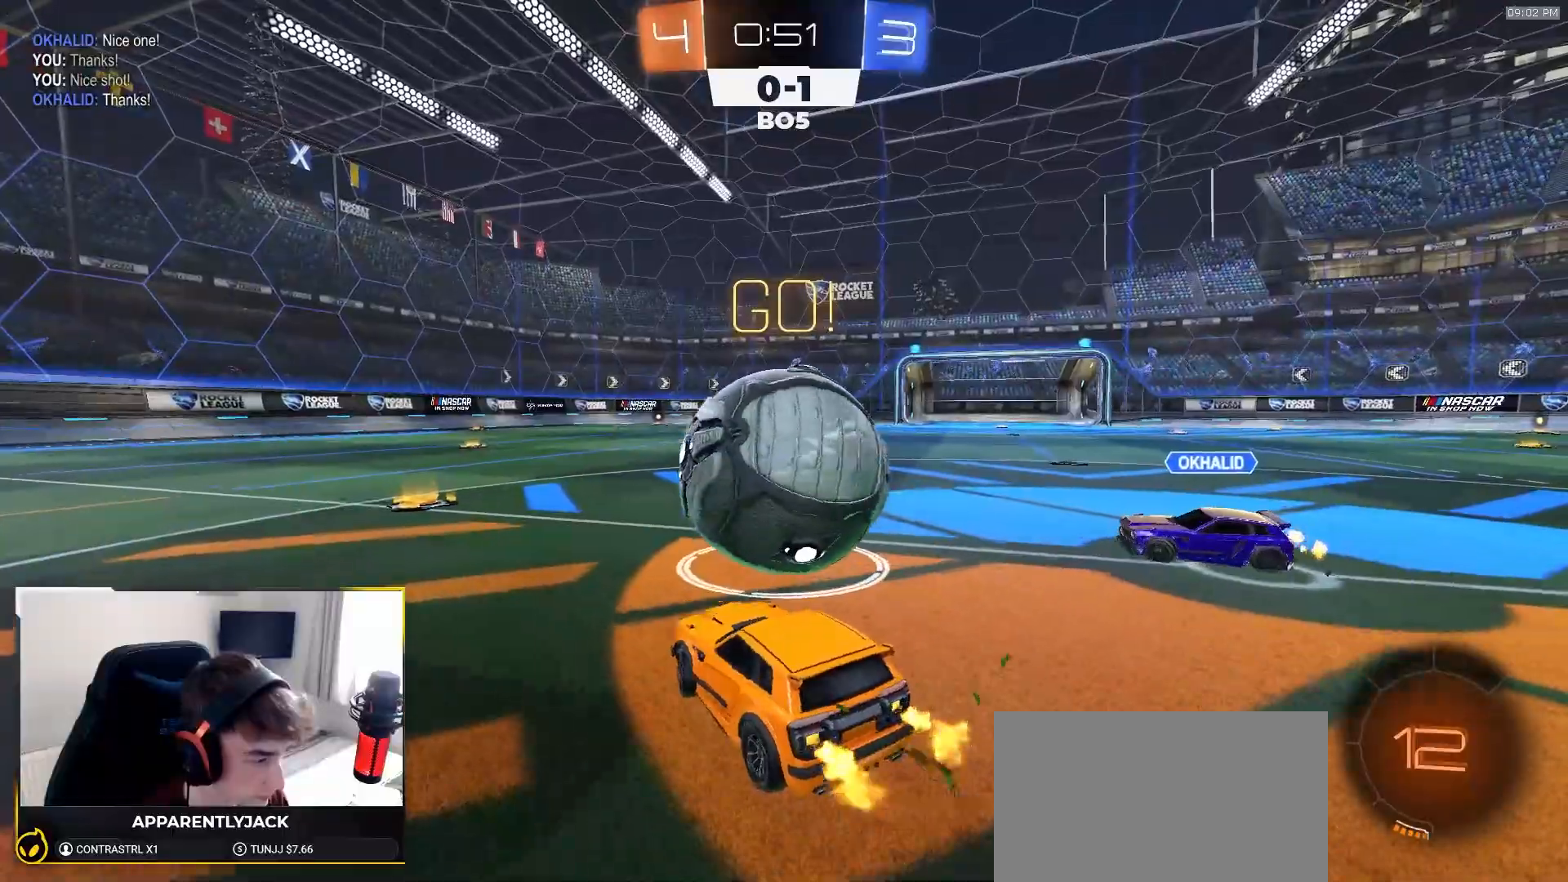
{"buttons": ["R2"], "left_stick": "left", "right_stick": "center", "events": [[133, "left_stick", "down-left"], [317, "left_stick", "right"], [467, "left_stick", "left"]]}
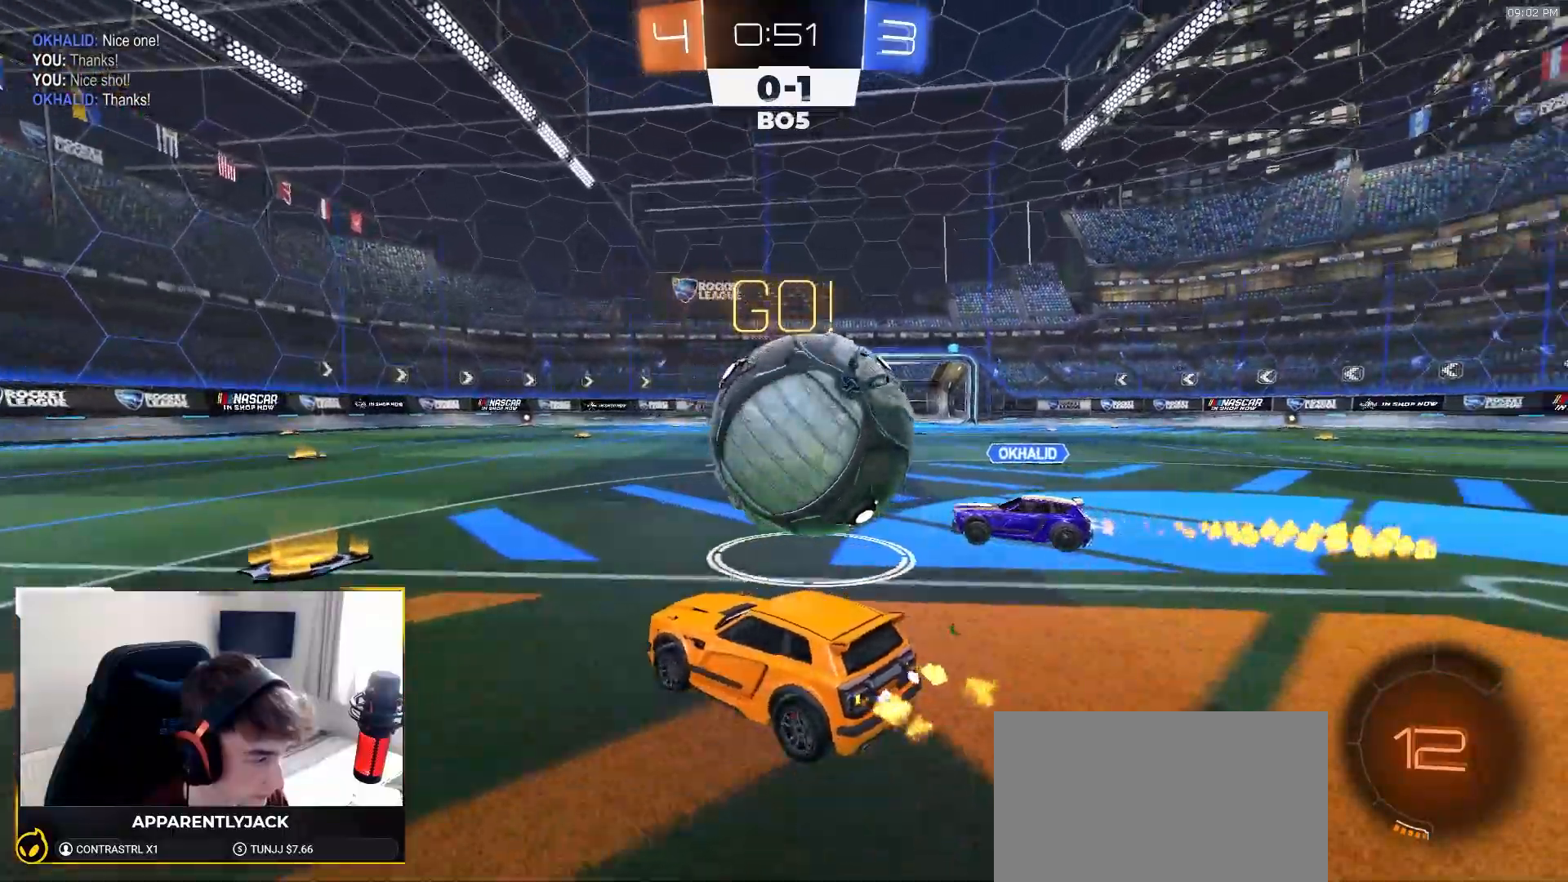
{"buttons": ["L2"], "left_stick": "center", "right_stick": "center", "events": [[117, "left_stick", "center"], [183, "left_stick", "left"], [250, "R2", "up"], [400, "left_stick", "down-right"], [450, "L2", "down"], [500, "left_stick", "center"]]}
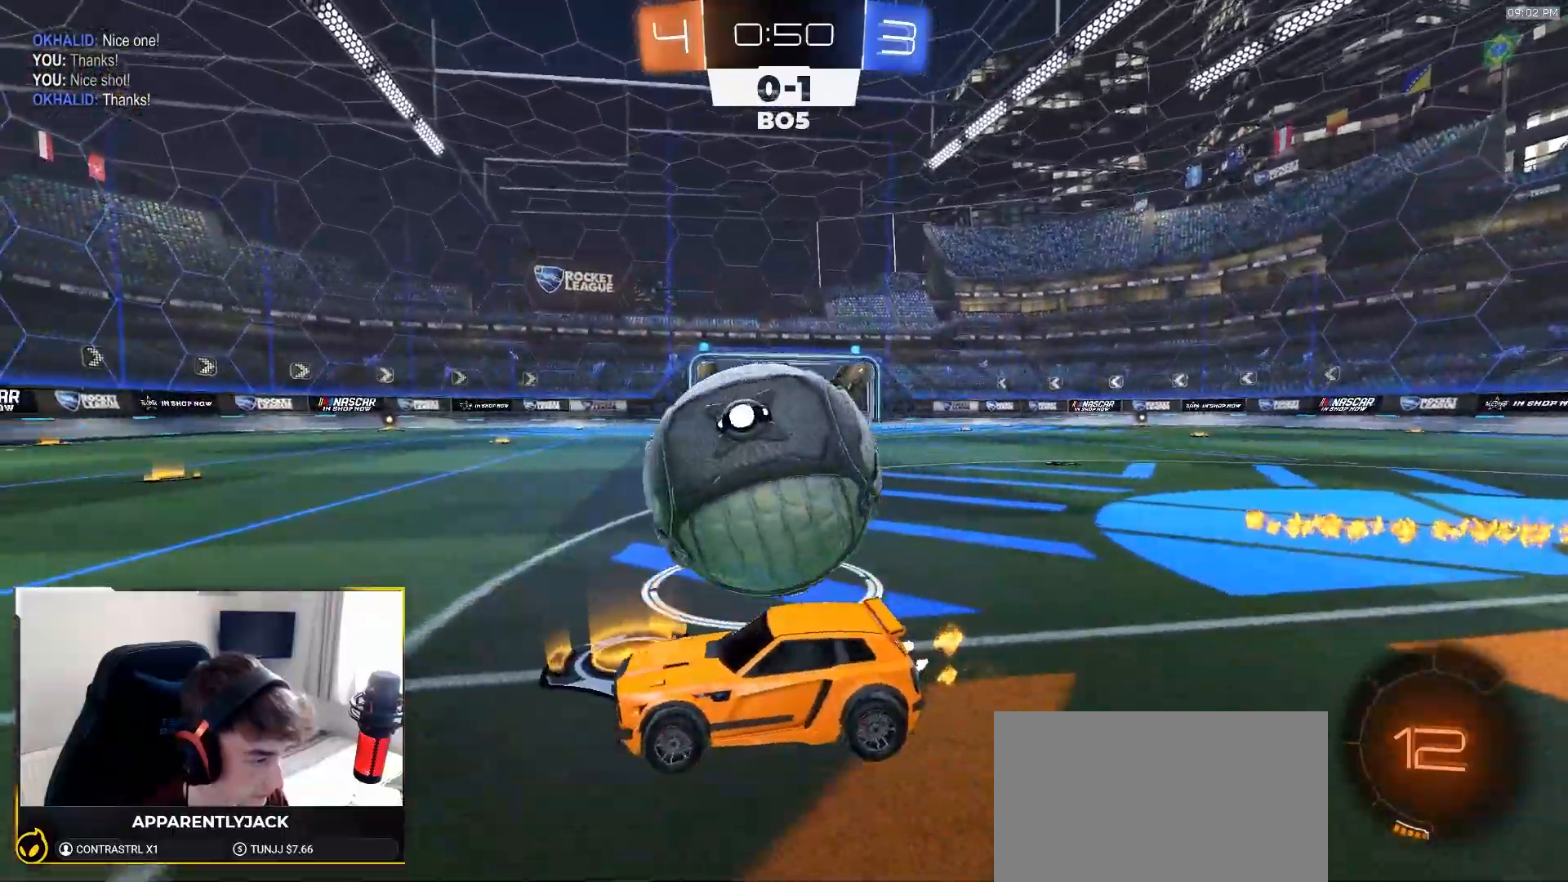
{"buttons": ["R1", "R2"], "left_stick": "down-right", "right_stick": "center"}
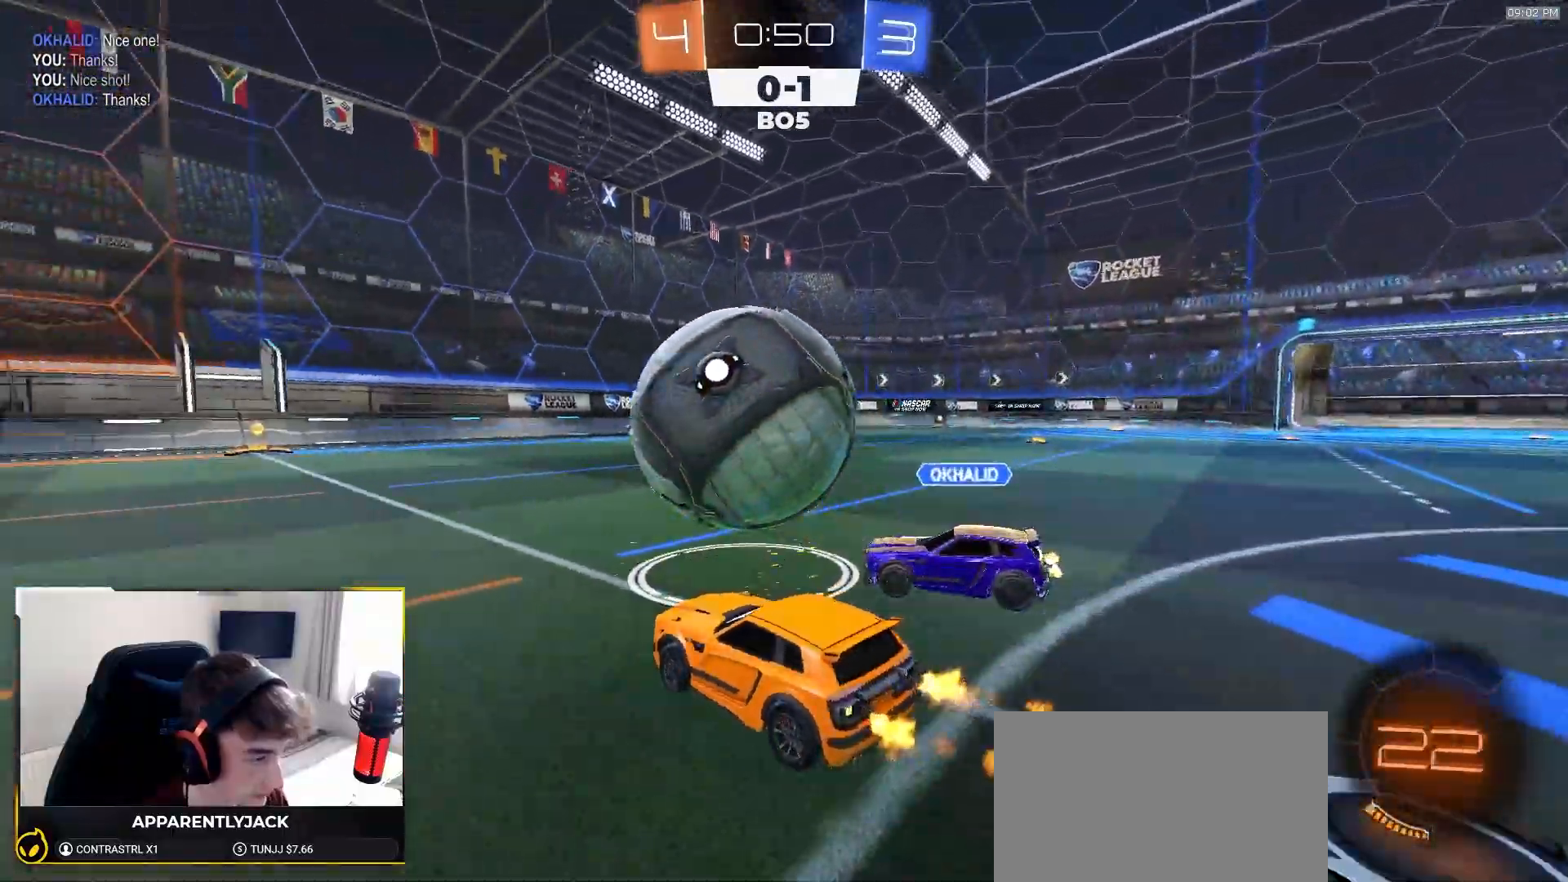
{"buttons": ["L1"], "left_stick": "down", "right_stick": "center"}
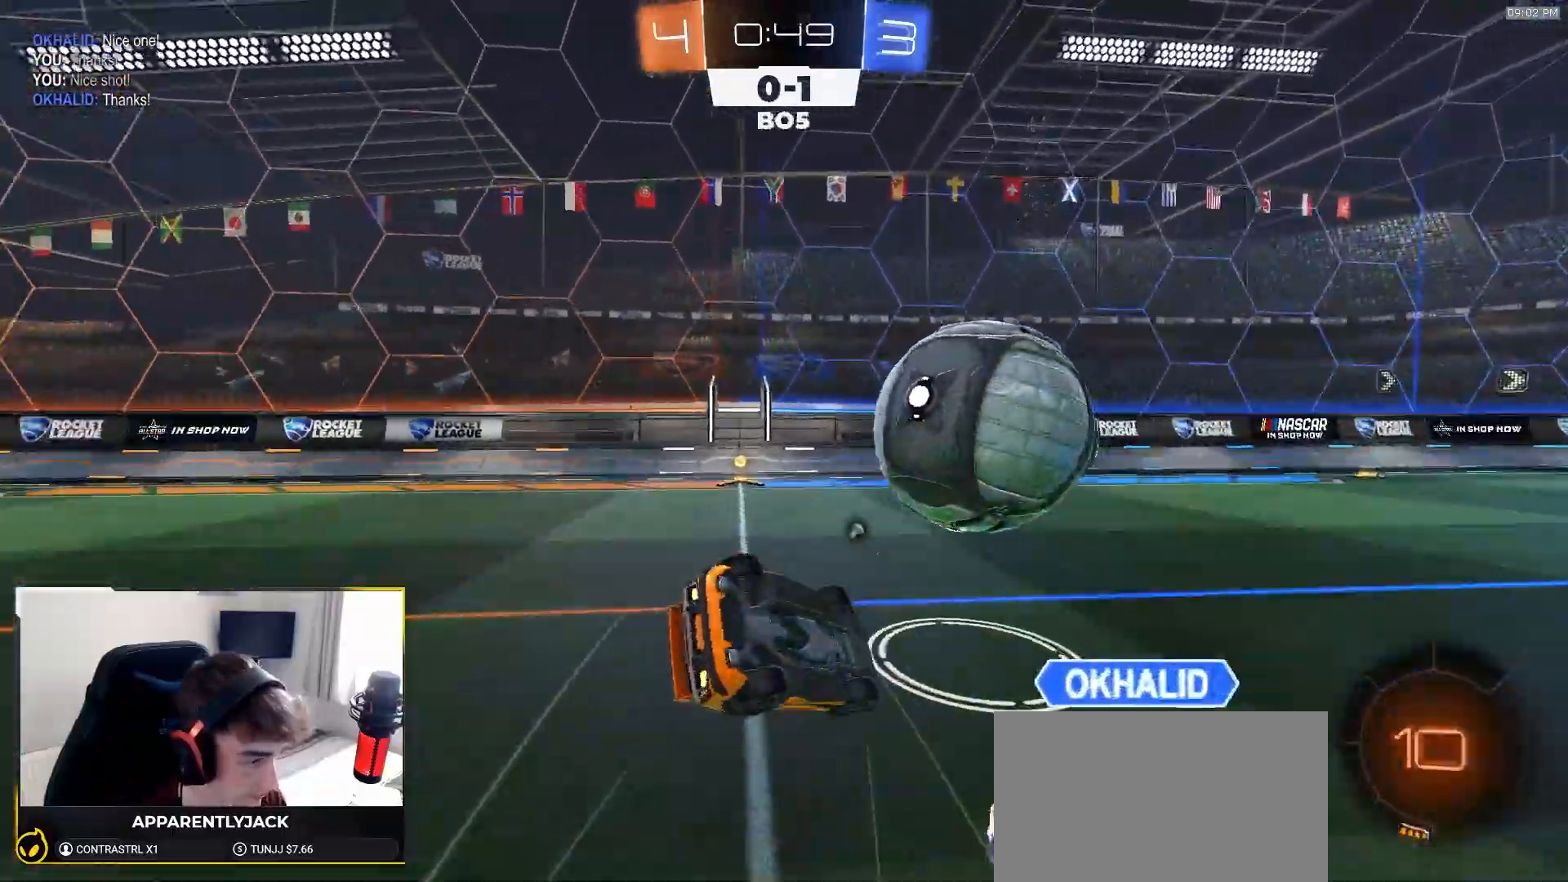
{"buttons": ["L1"], "left_stick": "down-left", "right_stick": "center"}
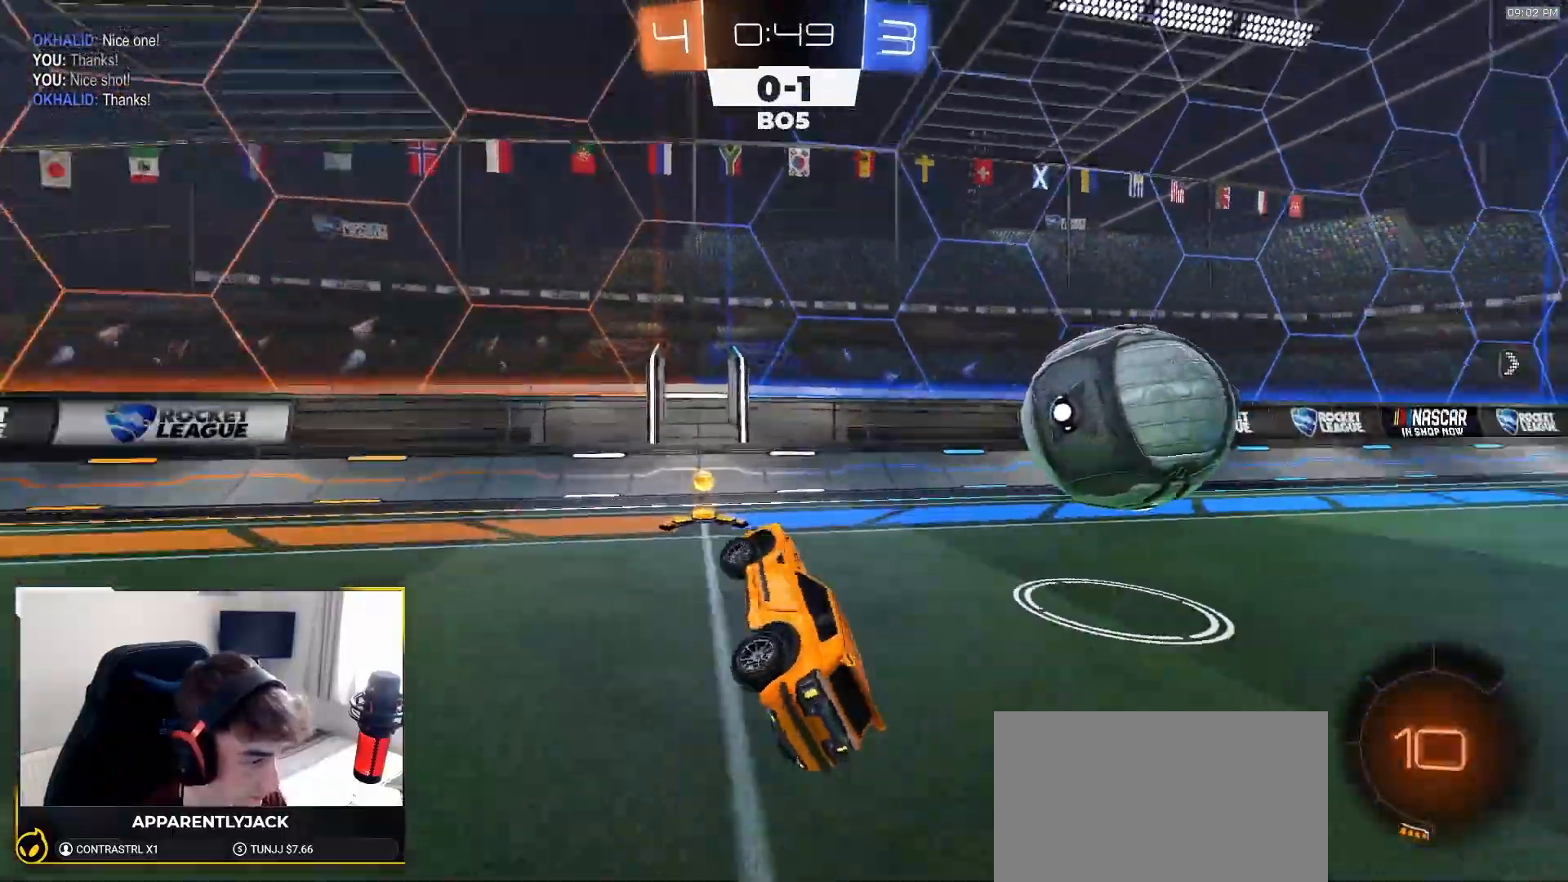
{"buttons": ["R2"], "left_stick": "right", "right_stick": "center", "events": [[33, "R2", "down"], [33, "TRIANGLE", "down"], [100, "L1", "up"], [117, "left_stick", "down-right"], [150, "TRIANGLE", "up"], [317, "left_stick", "center"], [400, "left_stick", "right"]]}
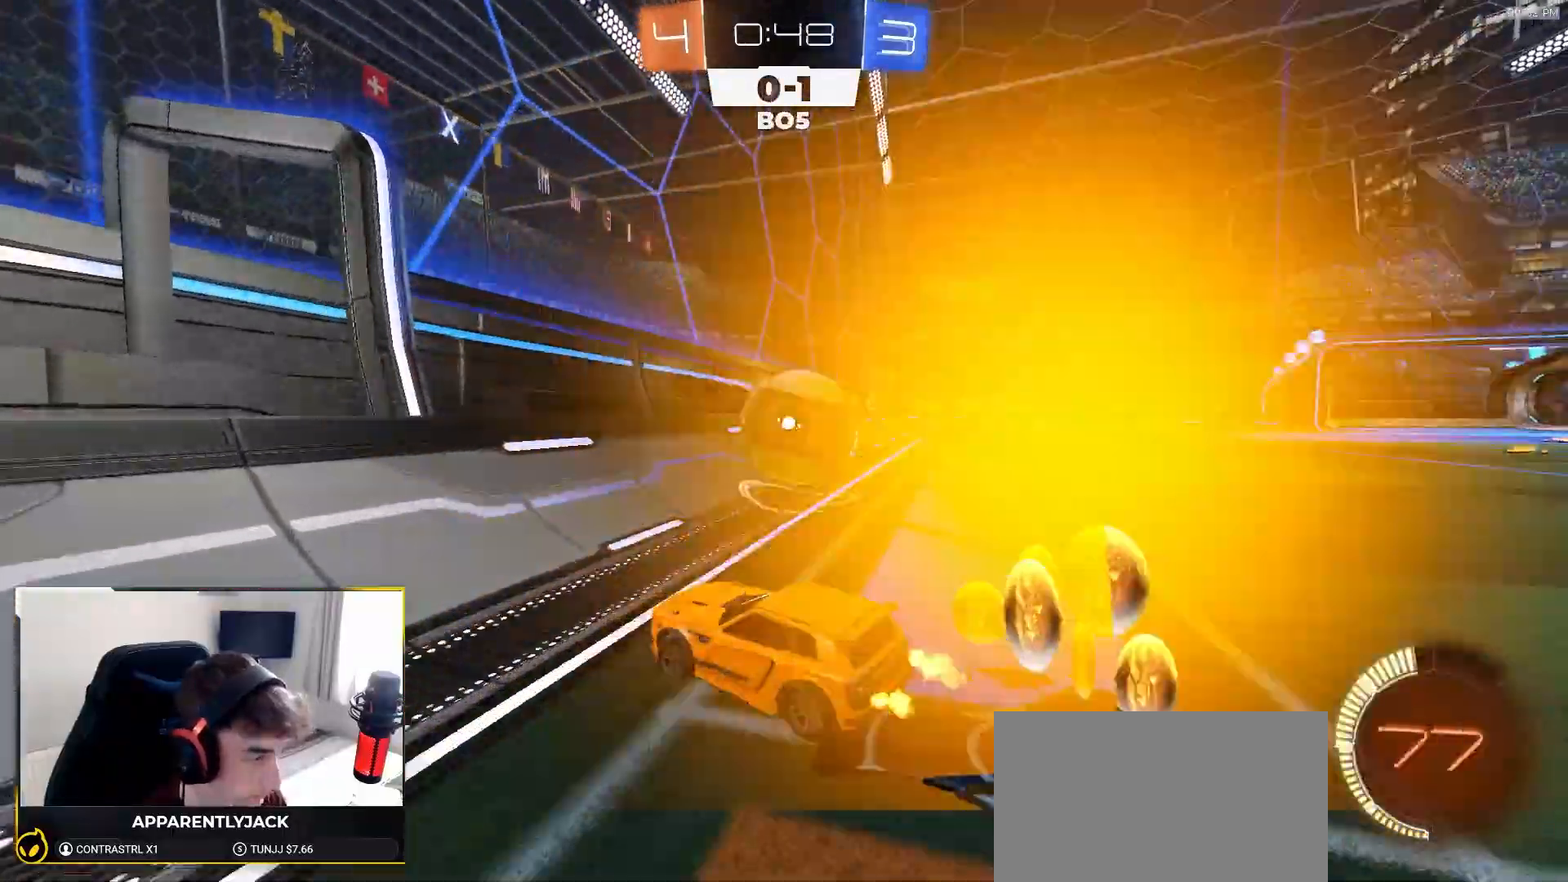
{"buttons": ["CROSS", "R1", "R2"], "left_stick": "center", "right_stick": "center", "events": [[150, "left_stick", "center"], [267, "left_stick", "right"], [367, "left_stick", "center"], [433, "R1", "down"], [500, "CROSS", "down"]]}
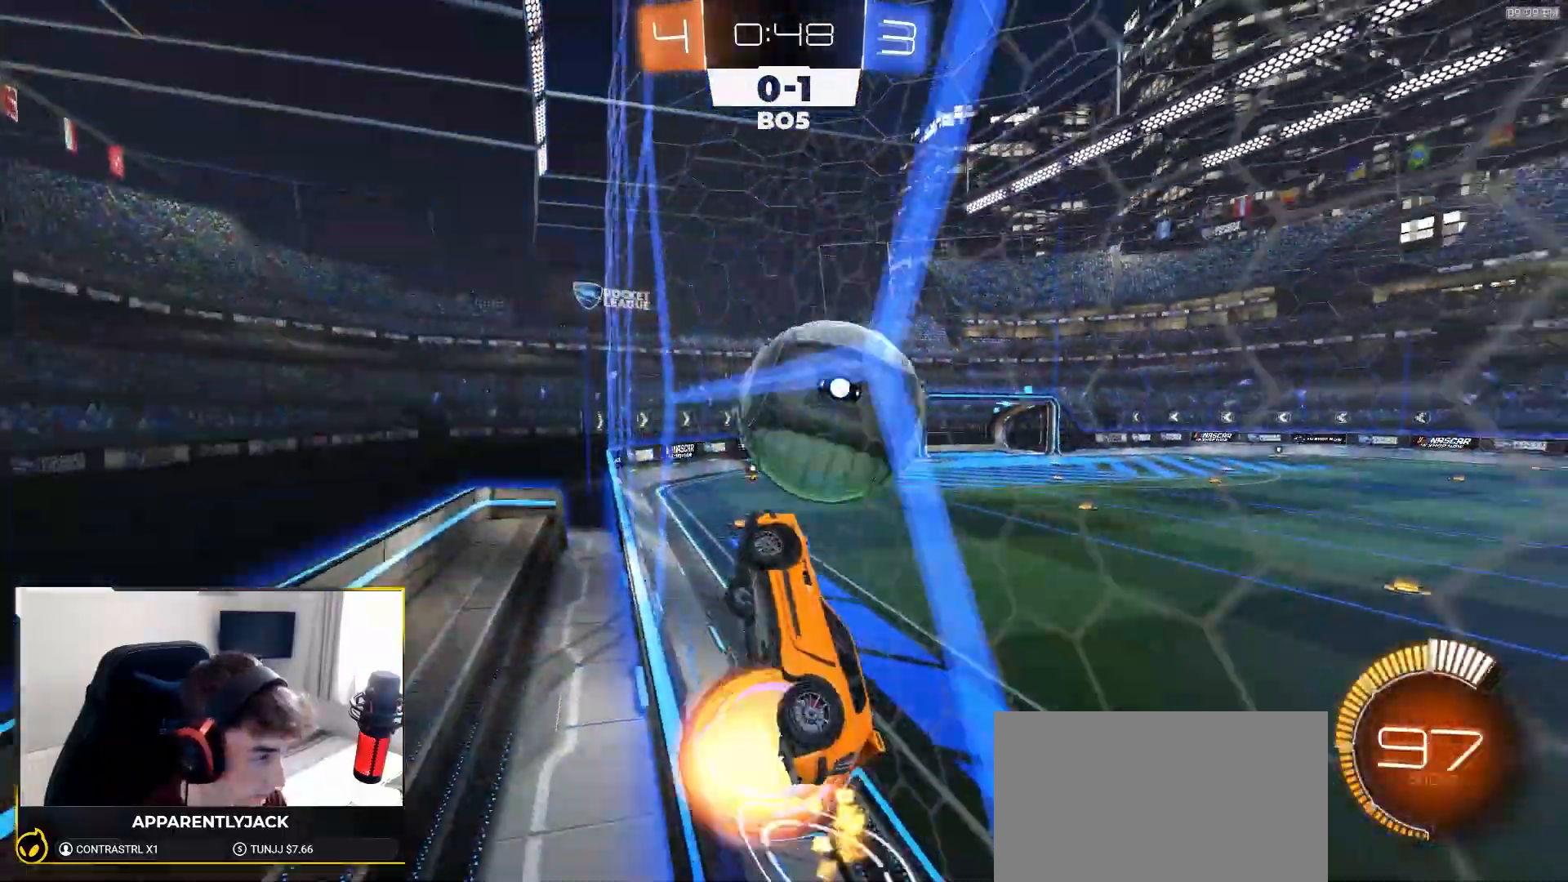
{"buttons": ["R1", "R2"], "left_stick": "up-right", "right_stick": "center"}
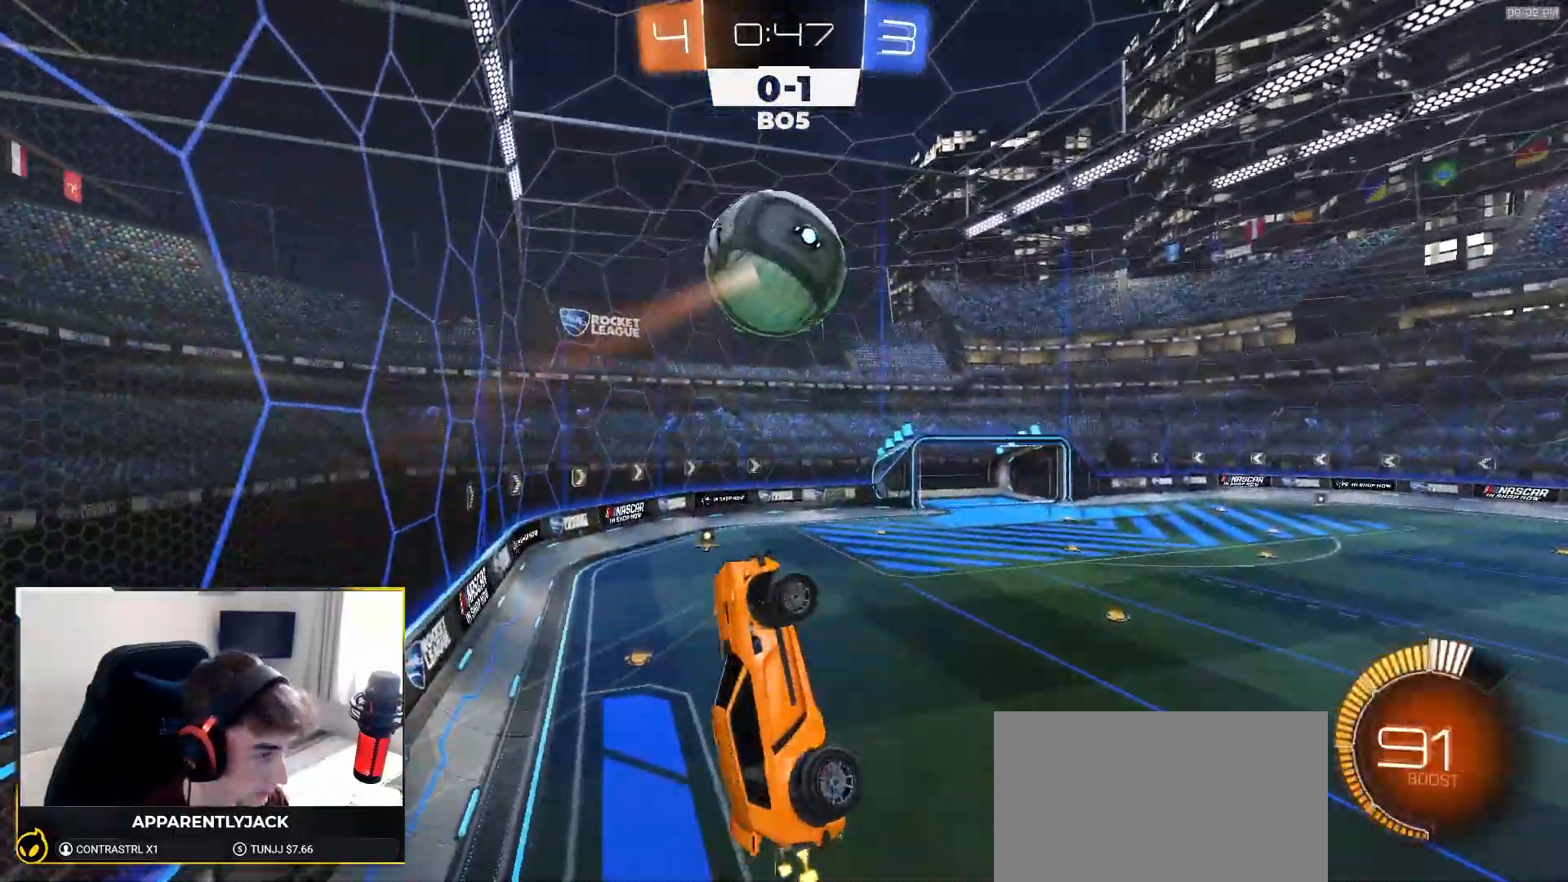
{"buttons": ["R1", "R2"], "left_stick": "down-left", "right_stick": "center", "events": [[50, "CIRCLE", "down"], [117, "left_stick", "down"], [367, "left_stick", "down-left"], [500, "CIRCLE", "up"]]}
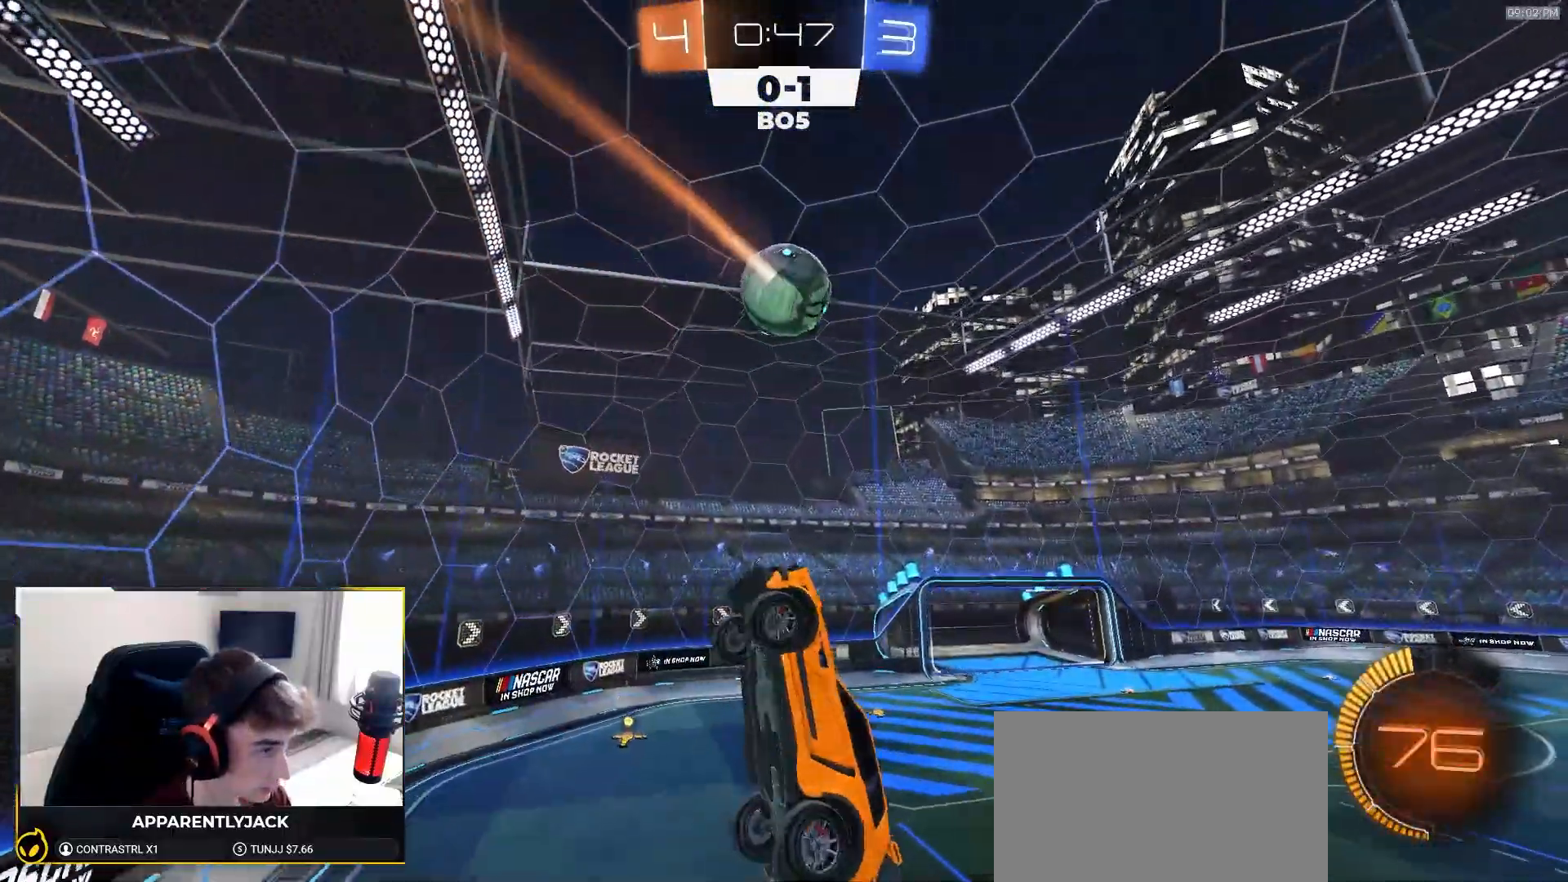
{"buttons": ["CIRCLE", "R1", "R2"], "left_stick": "down-right", "right_stick": "center", "events": [[17, "left_stick", "left"], [67, "CIRCLE", "down"], [233, "left_stick", "up-left"], [350, "left_stick", "down-left"], [417, "left_stick", "down-right"]]}
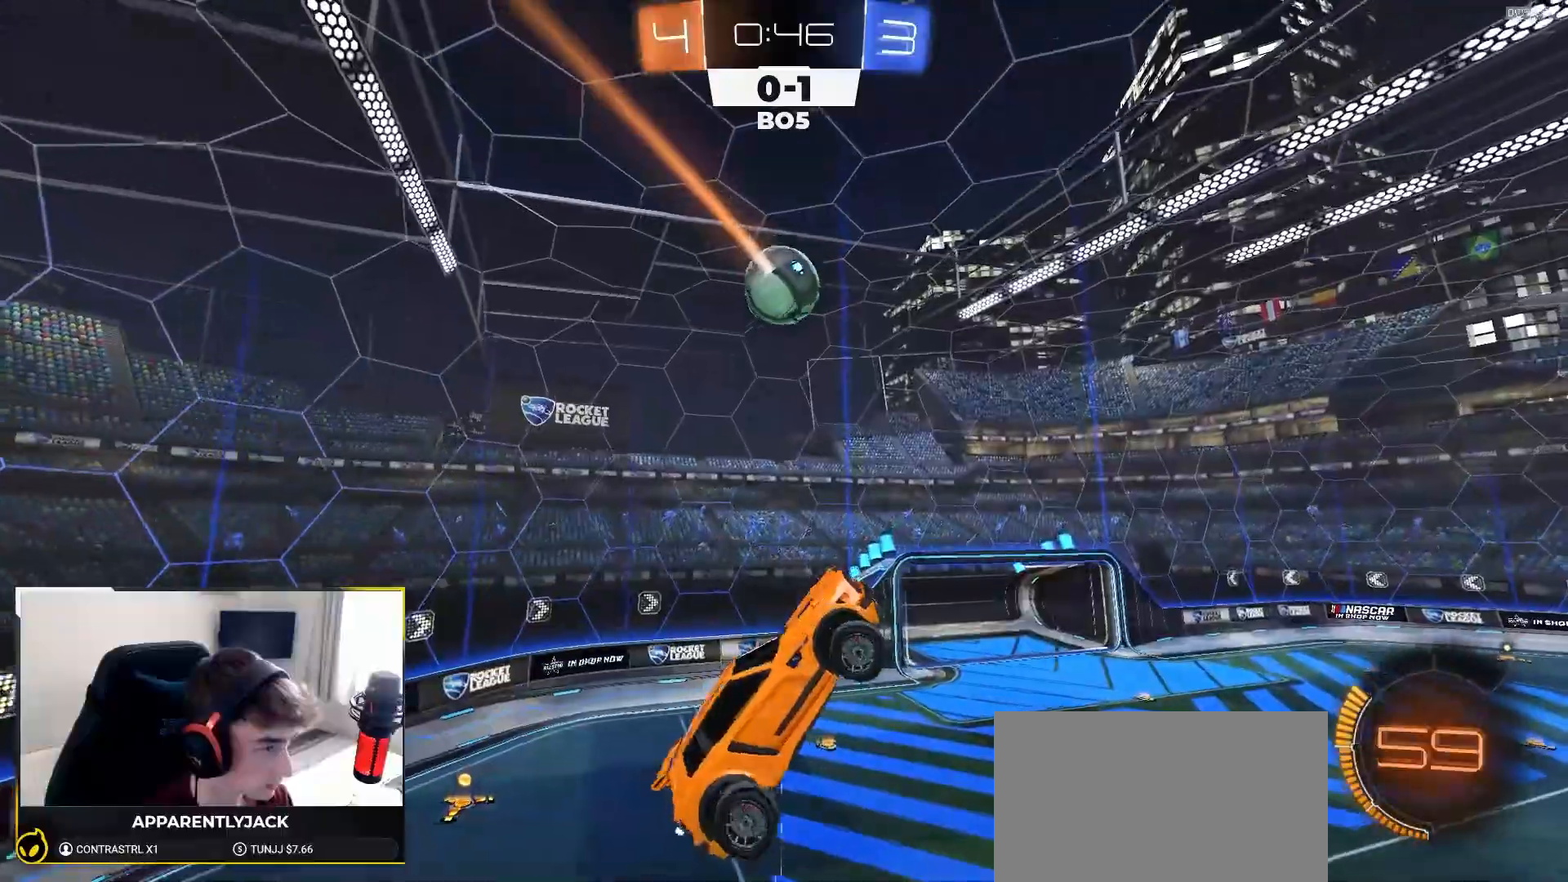
{"buttons": ["CIRCLE", "R2"], "left_stick": "center", "right_stick": "center", "events": [[17, "R1", "up"], [83, "R1", "down"], [133, "left_stick", "down-left"], [217, "left_stick", "up-left"], [267, "R1", "up"], [267, "left_stick", "up-right"], [333, "R1", "down"], [383, "left_stick", "down"], [450, "R1", "up"], [450, "left_stick", "center"]]}